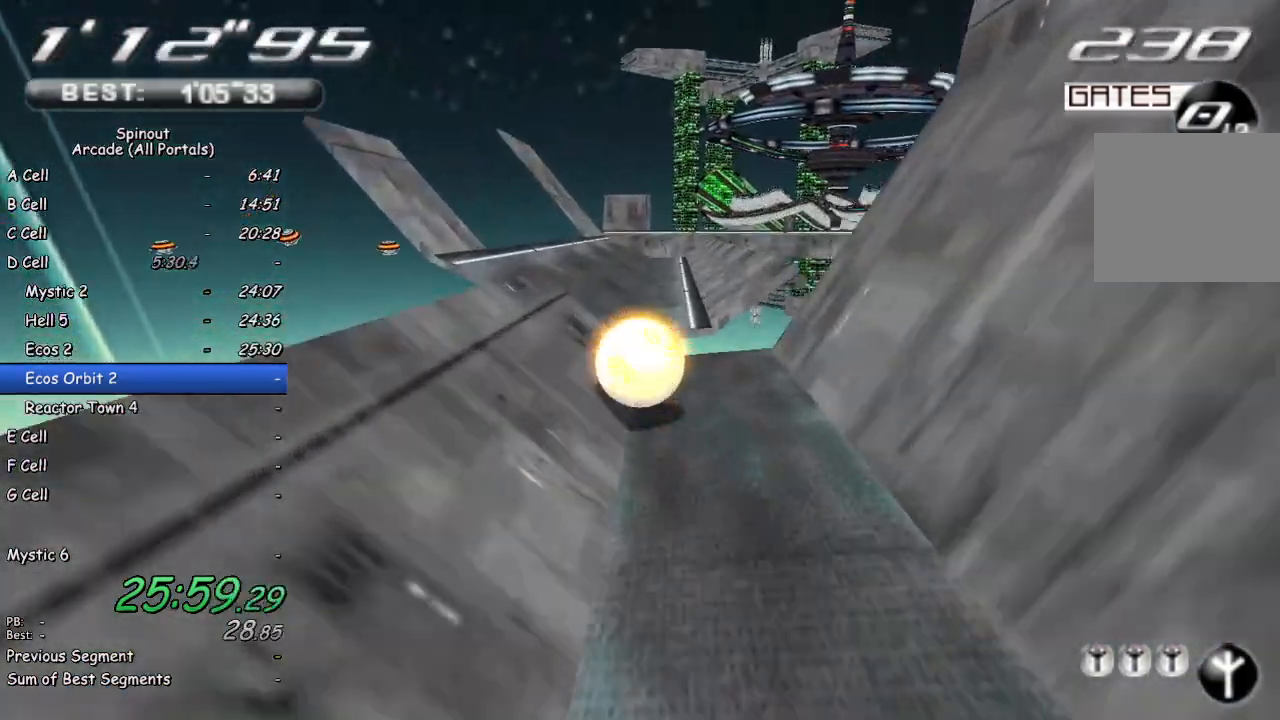
Gameplay with a controller (PlayStation layout); each line is a JSON object with the inputs held at the frame after it. "events" lists button and stick changes between this image and that frame as [ms after this image, input, new state], when the widget could be followed in between.
{"buttons": [], "left_stick": "up-left", "right_stick": "center", "events": []}
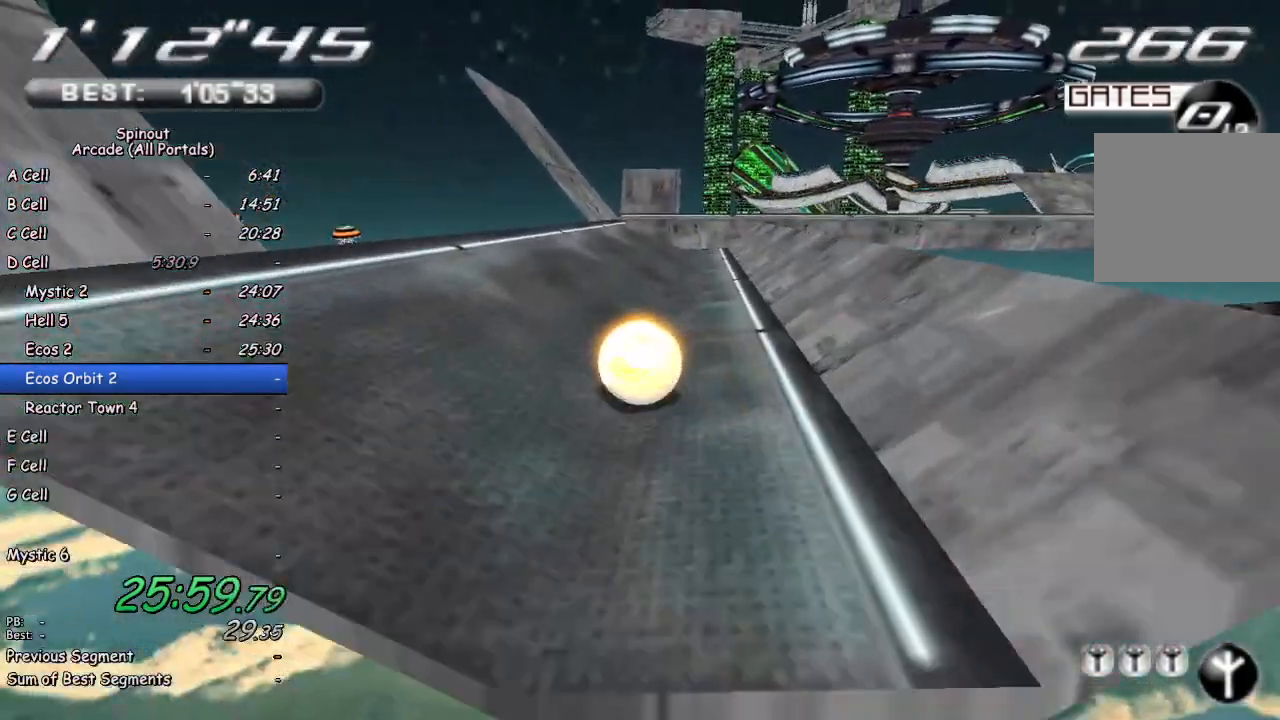
{"buttons": [], "left_stick": "up-left", "right_stick": "center", "events": [[250, "left_stick", "up"], [400, "left_stick", "center"], [450, "left_stick", "up-left"]]}
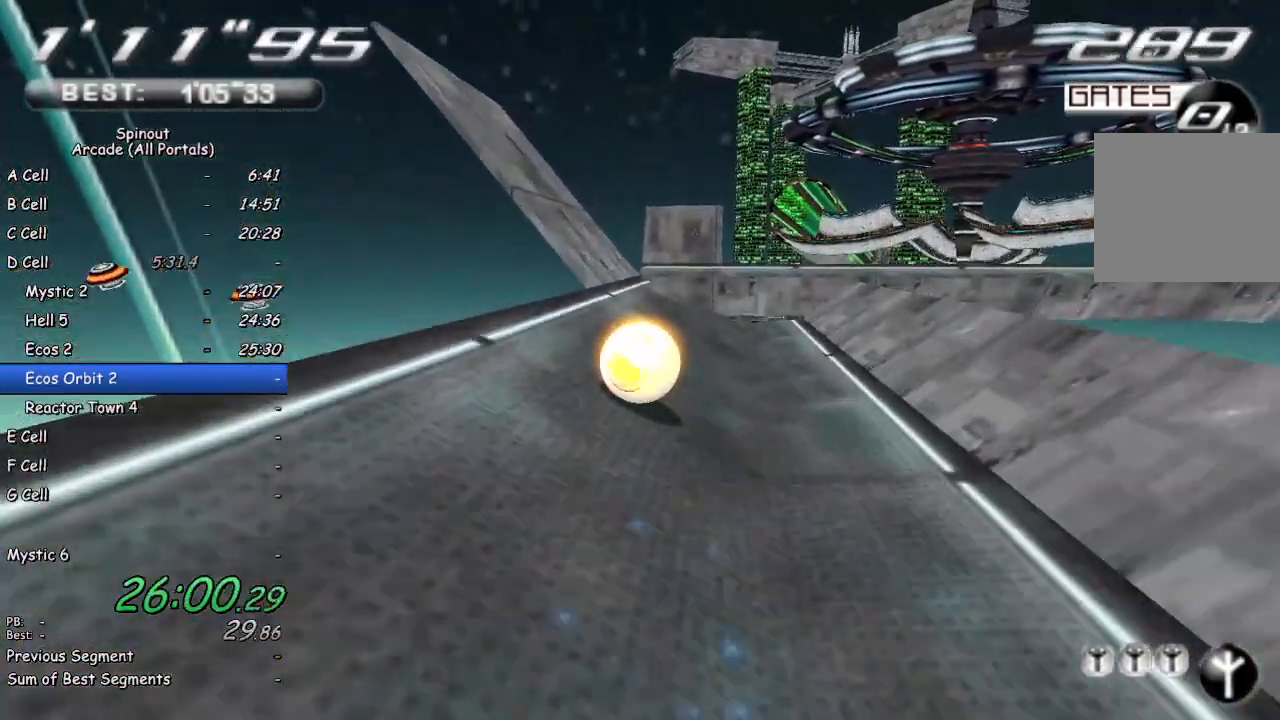
{"buttons": [], "left_stick": "up", "right_stick": "center", "events": [[200, "left_stick", "center"], [450, "left_stick", "up"]]}
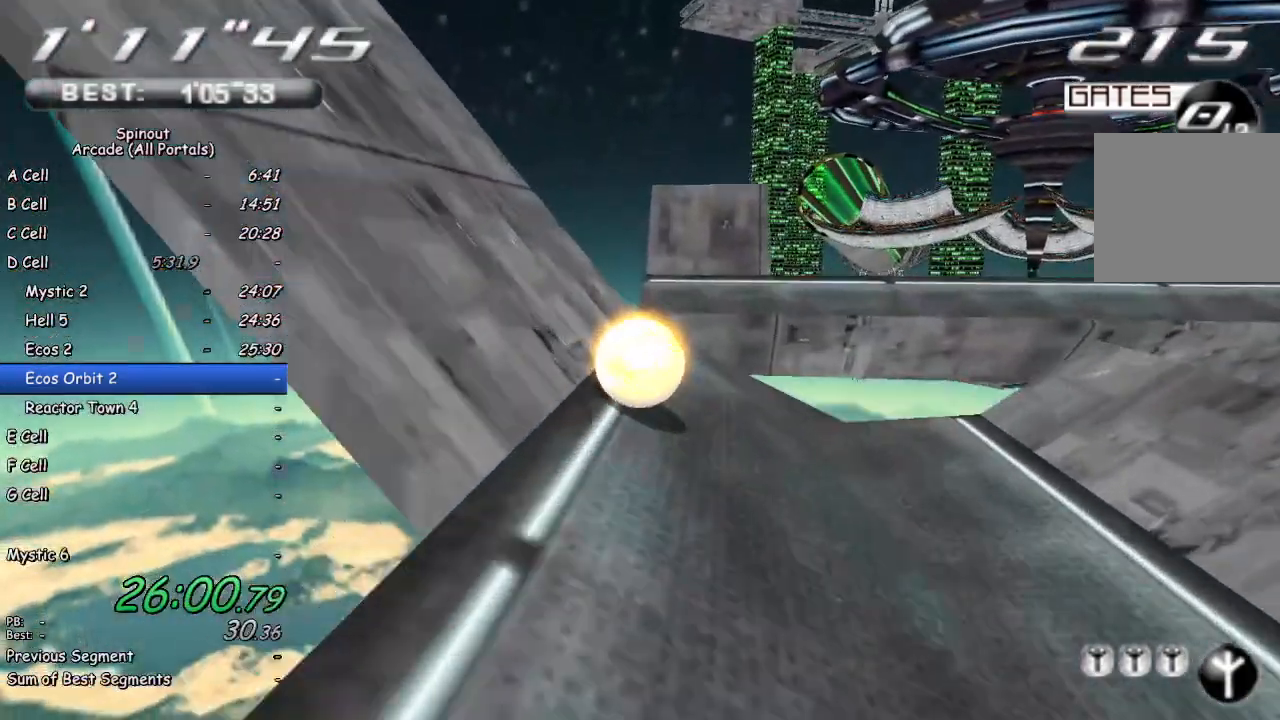
{"buttons": [], "left_stick": "down-right", "right_stick": "left", "events": [[133, "left_stick", "center"], [300, "left_stick", "up"], [433, "left_stick", "down-right"], [500, "right_stick", "left"]]}
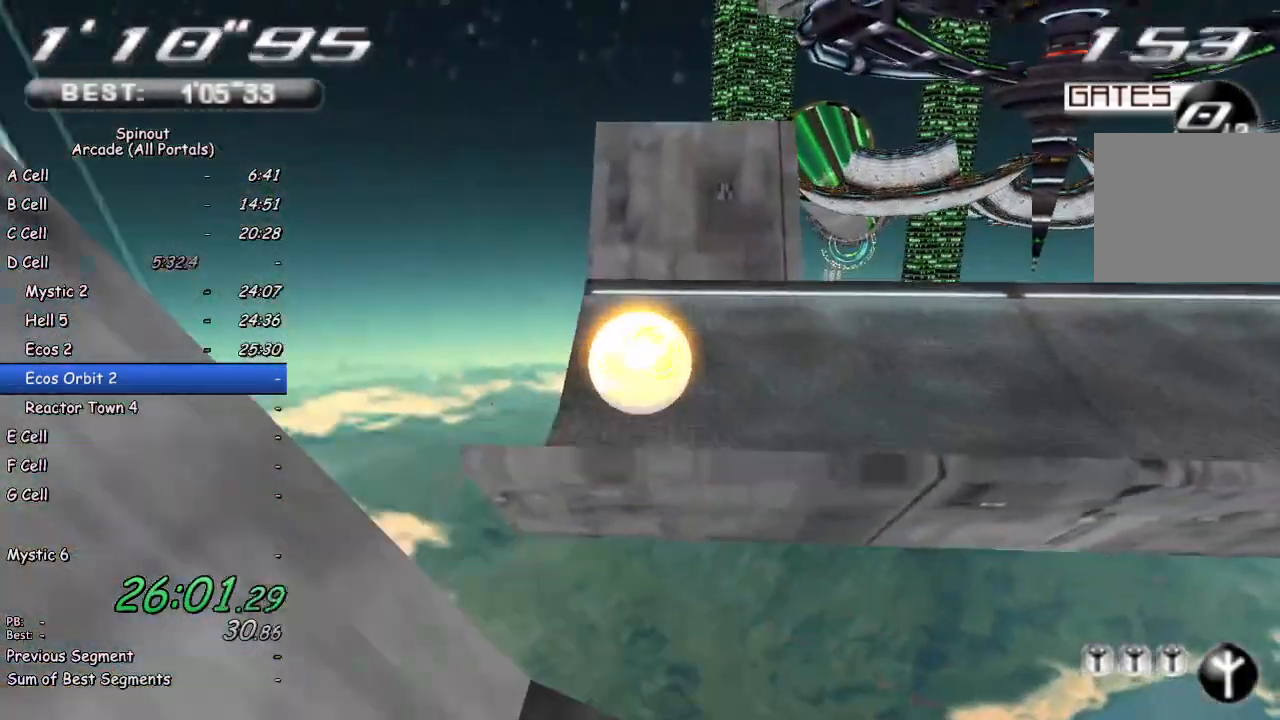
{"buttons": [], "left_stick": "down-right", "right_stick": "left", "events": []}
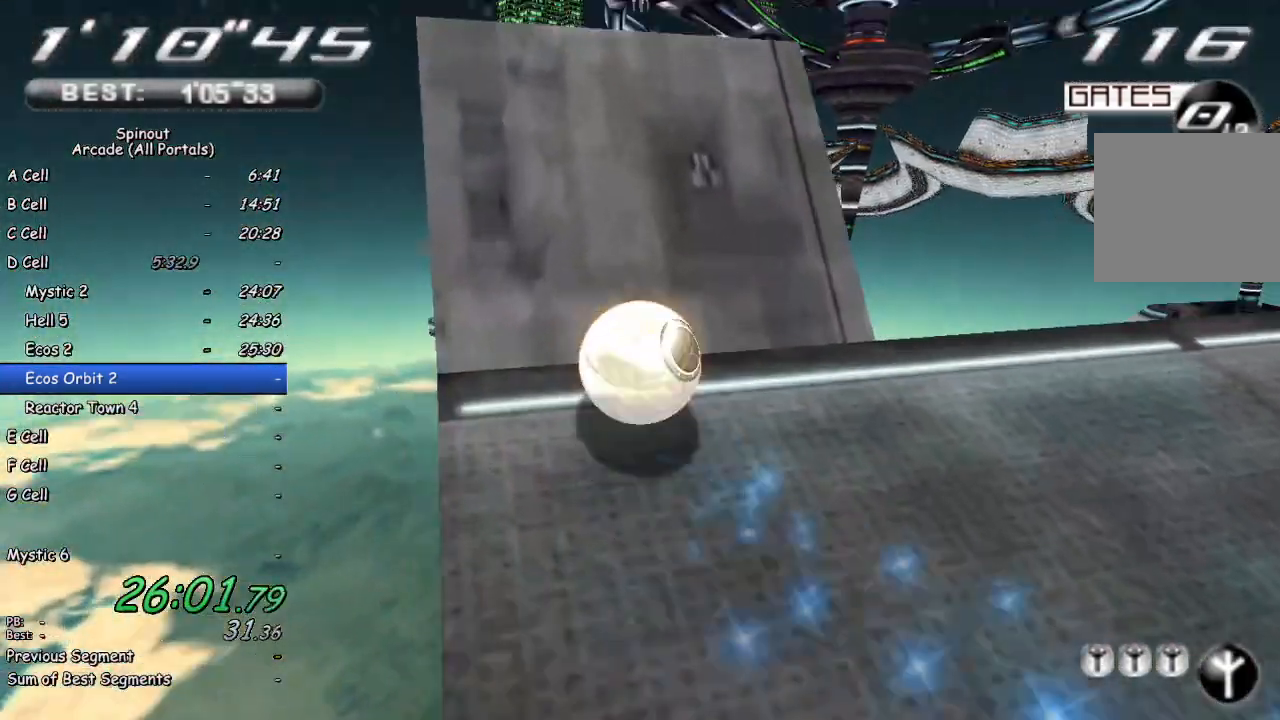
{"buttons": [], "left_stick": "down-right", "right_stick": "center", "events": [[267, "right_stick", "center"]]}
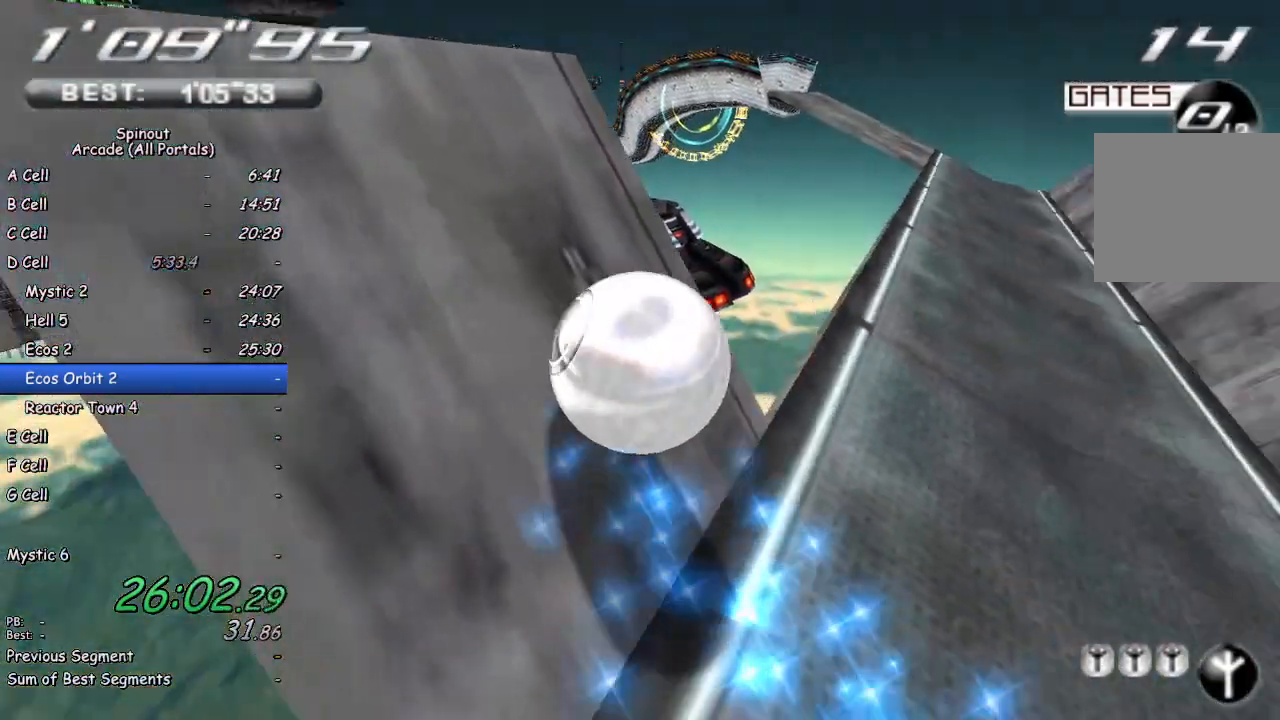
{"buttons": [], "left_stick": "up-left", "right_stick": "right", "events": [[33, "left_stick", "up-right"], [183, "left_stick", "up-left"], [400, "right_stick", "right"]]}
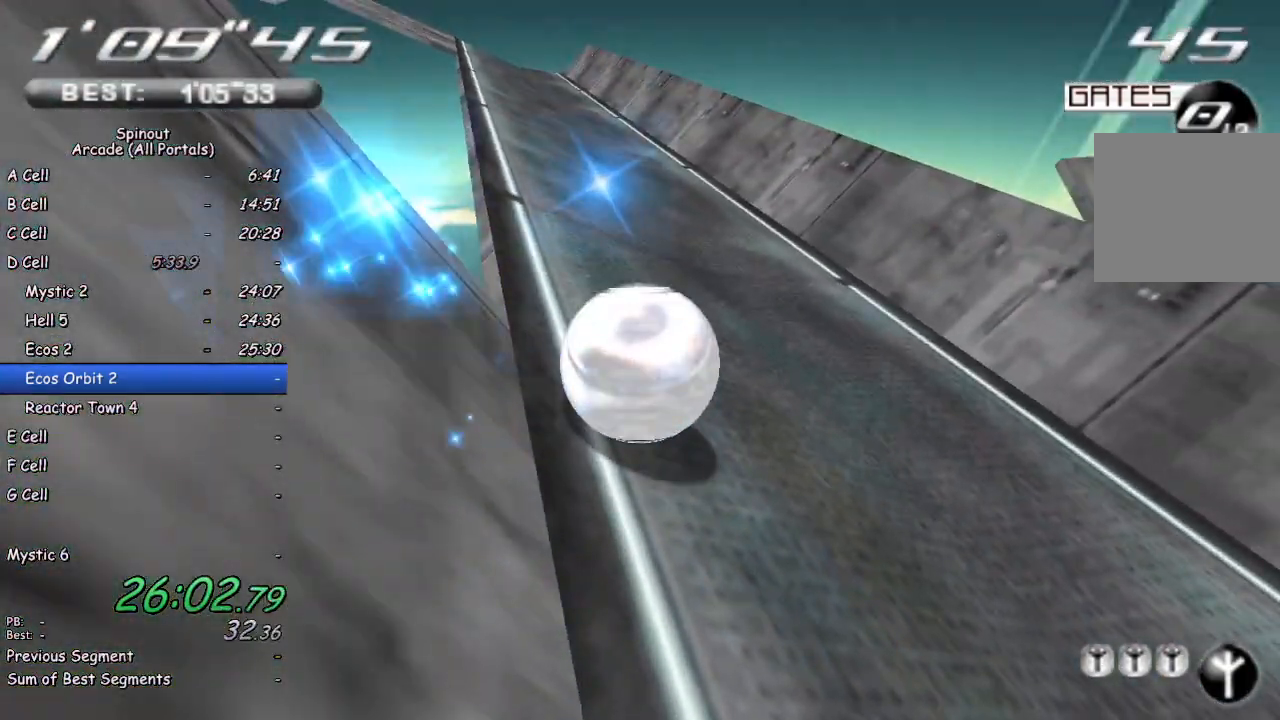
{"buttons": [], "left_stick": "up-left", "right_stick": "center", "events": [[83, "right_stick", "center"]]}
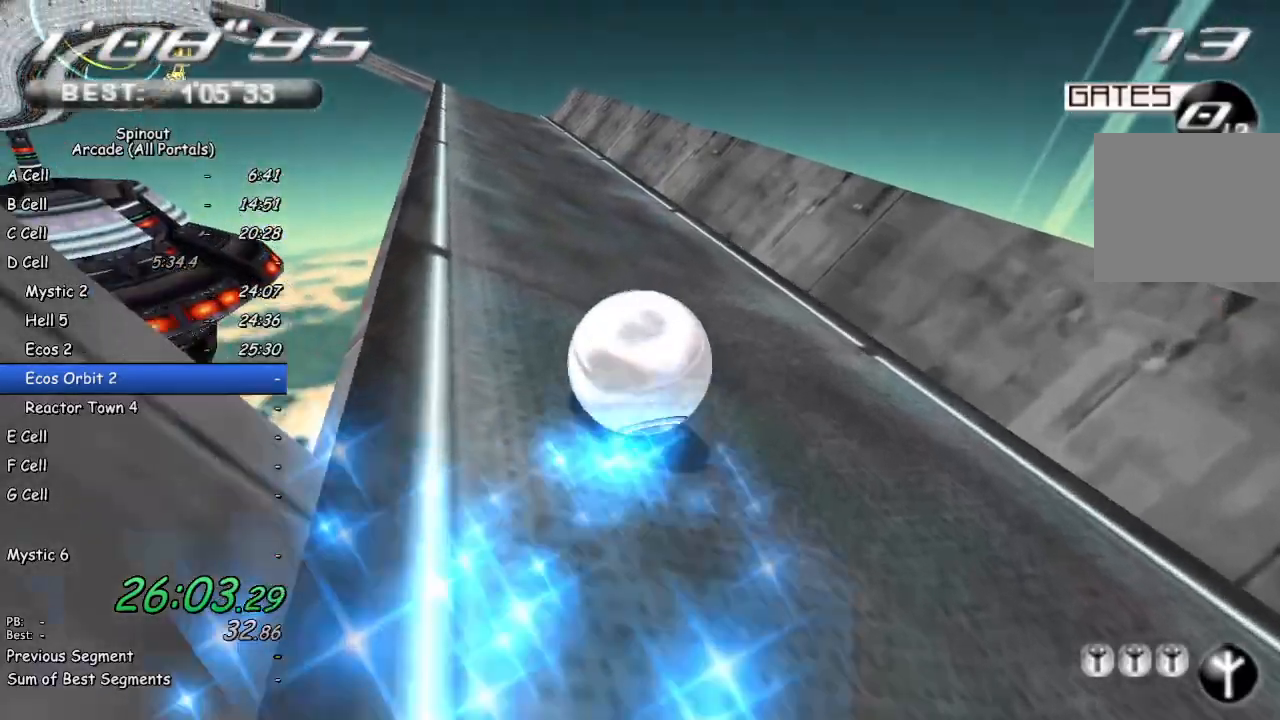
{"buttons": [], "left_stick": "up-left", "right_stick": "center", "events": []}
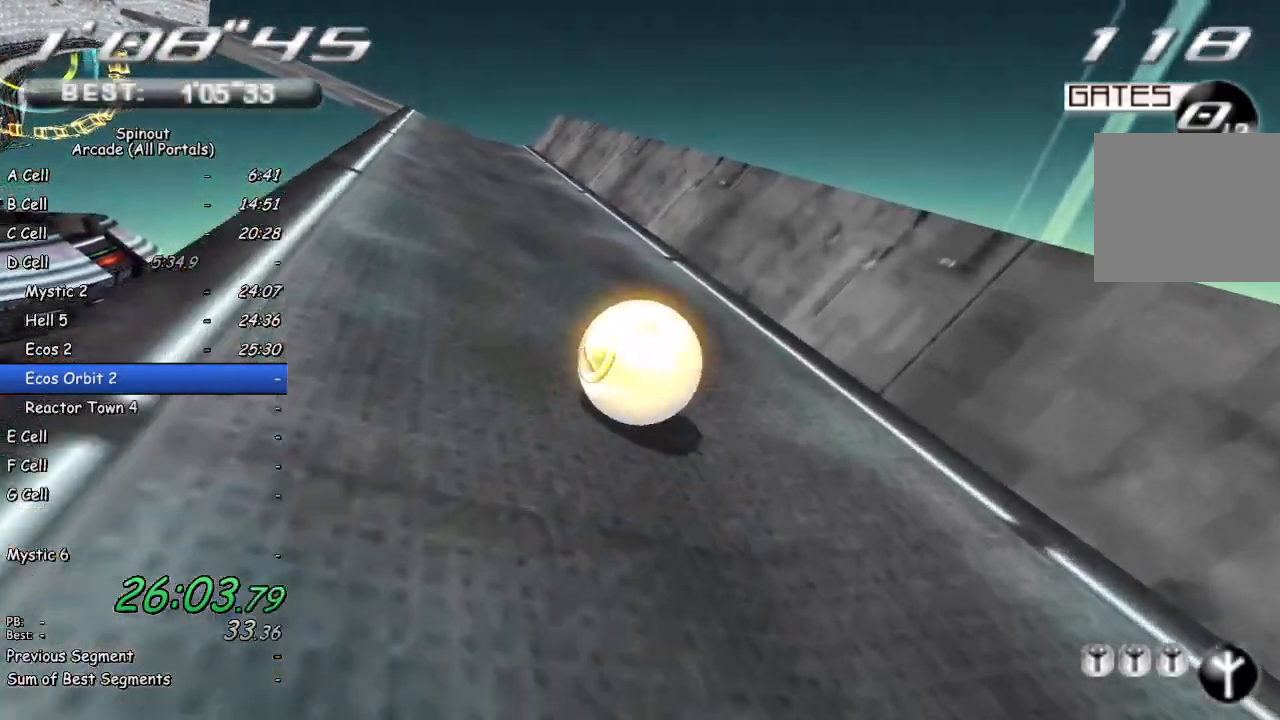
{"buttons": [], "left_stick": "up-left", "right_stick": "center", "events": [[267, "right_stick", "right"], [433, "right_stick", "center"]]}
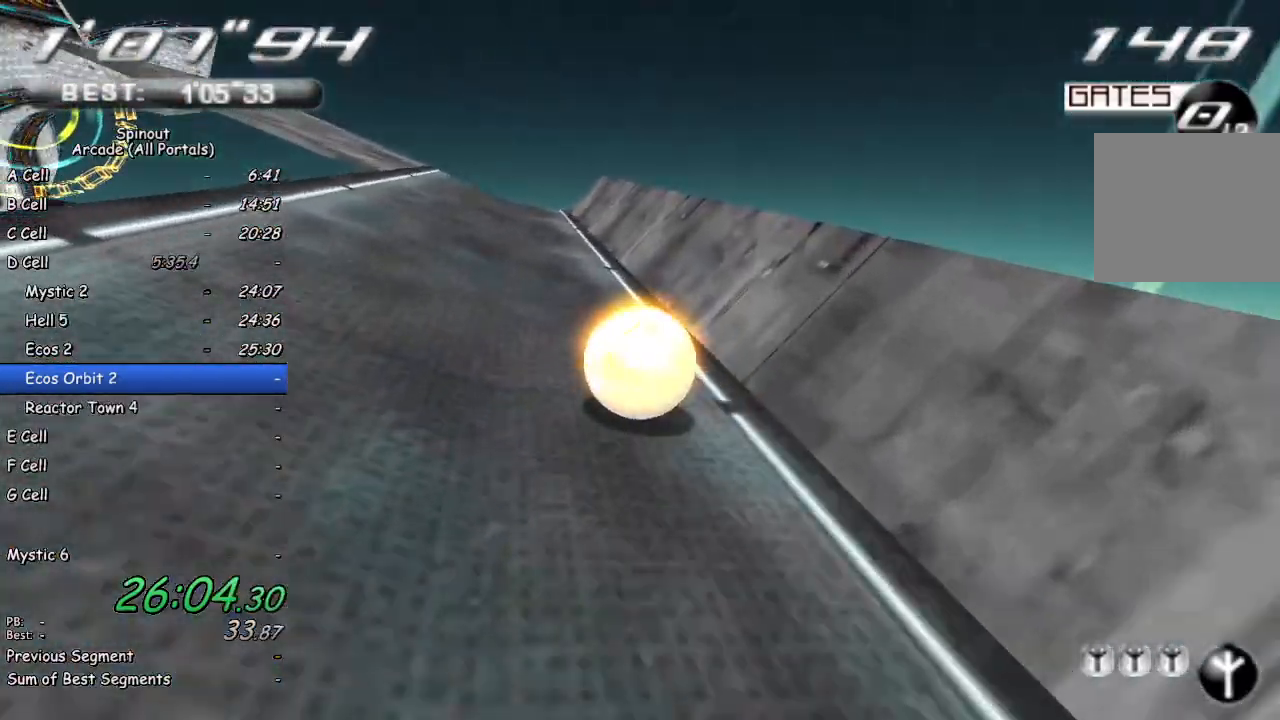
{"buttons": [], "left_stick": "down-left", "right_stick": "right", "events": [[383, "right_stick", "right"], [400, "left_stick", "down-left"]]}
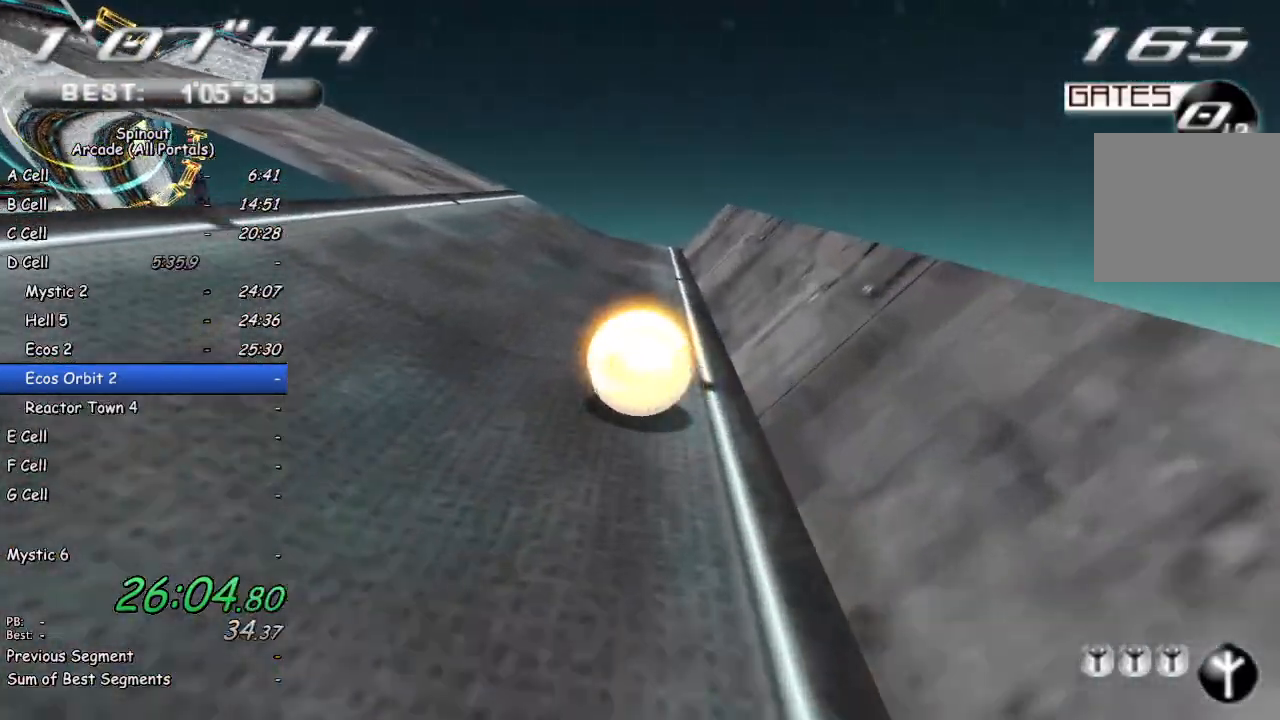
{"buttons": [], "left_stick": "left", "right_stick": "right", "events": [[367, "left_stick", "left"]]}
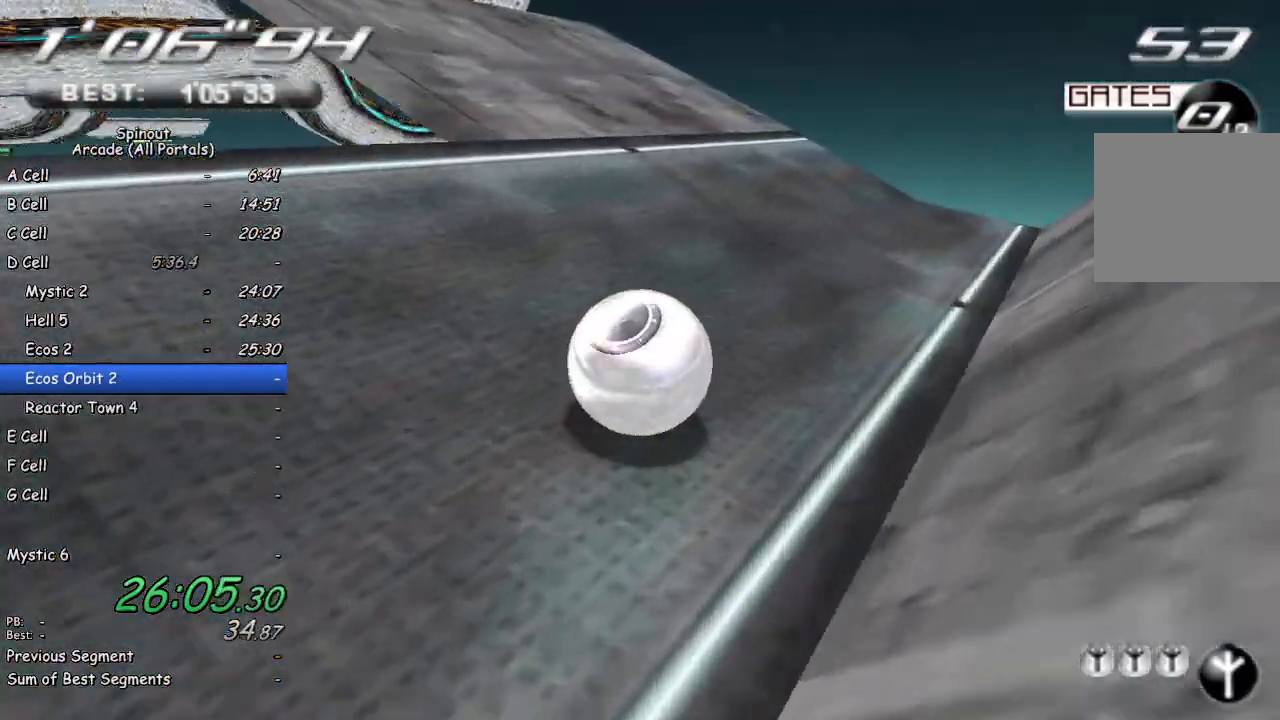
{"buttons": [], "left_stick": "up", "right_stick": "center", "events": [[67, "left_stick", "up-left"], [100, "right_stick", "center"], [383, "left_stick", "up"]]}
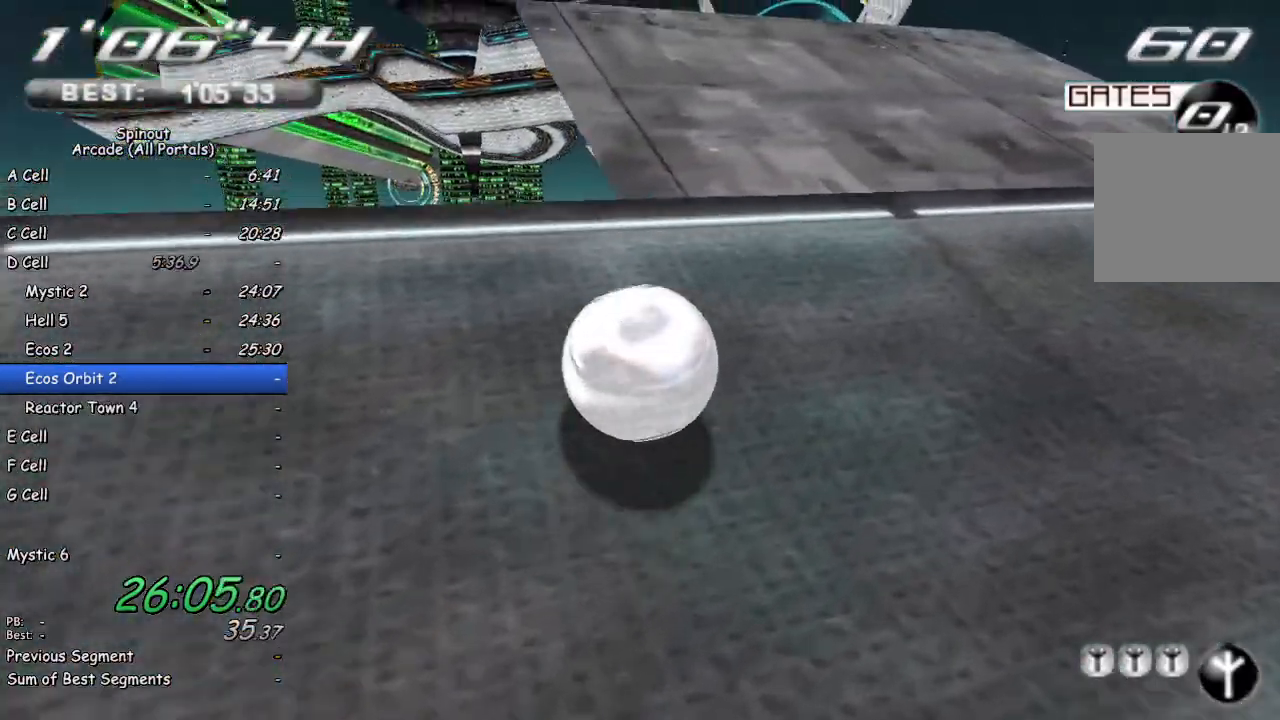
{"buttons": [], "left_stick": "up-left", "right_stick": "center", "events": [[217, "left_stick", "up-left"]]}
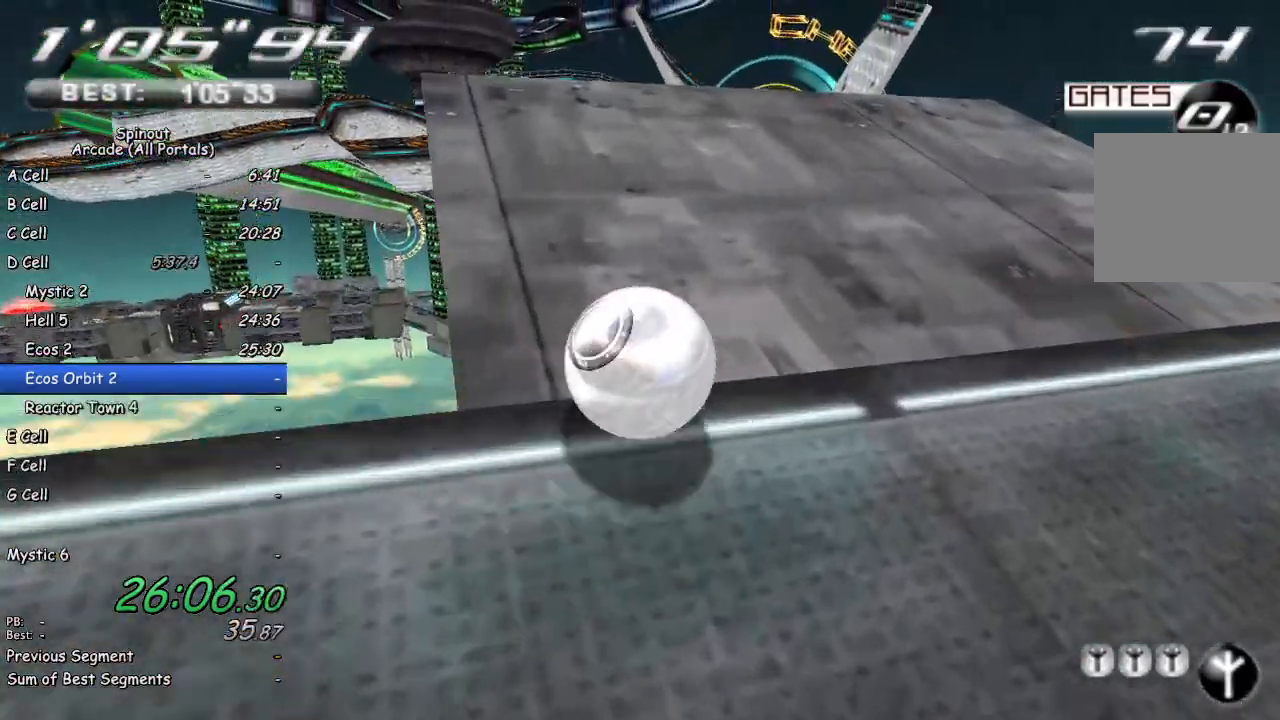
{"buttons": [], "left_stick": "up-left", "right_stick": "center", "events": []}
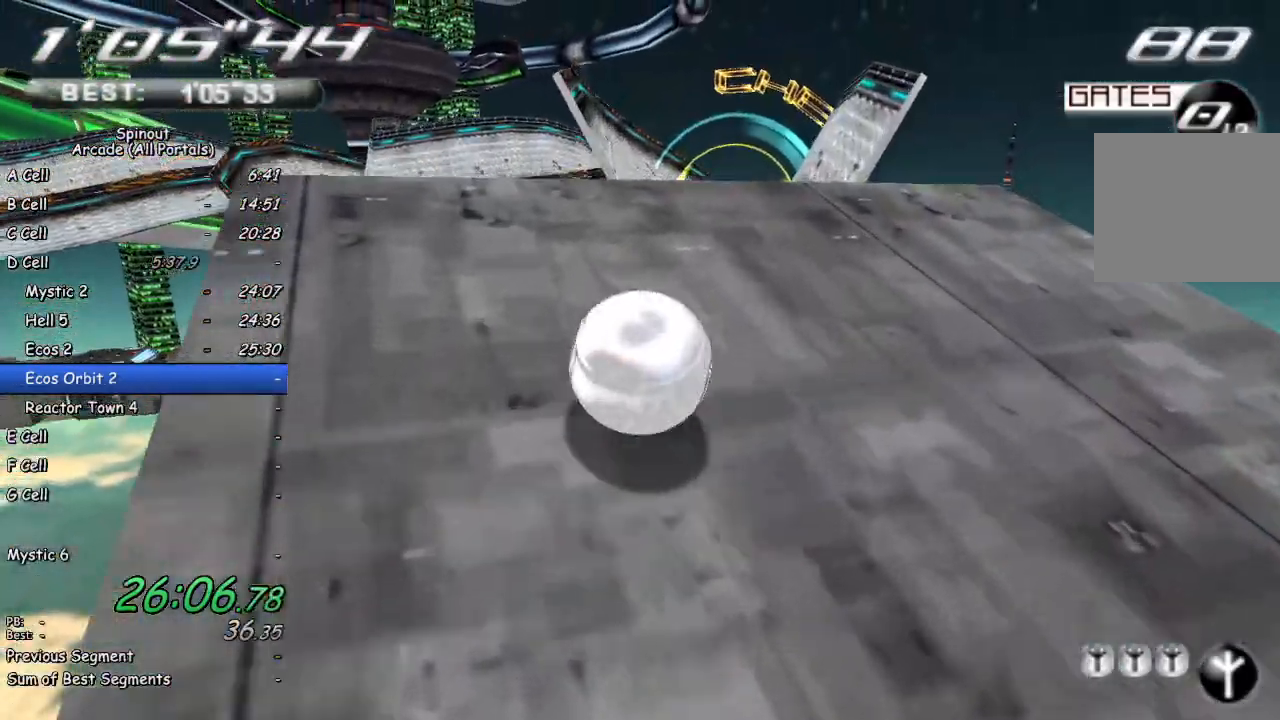
{"buttons": [], "left_stick": "up", "right_stick": "center", "events": [[333, "left_stick", "up"]]}
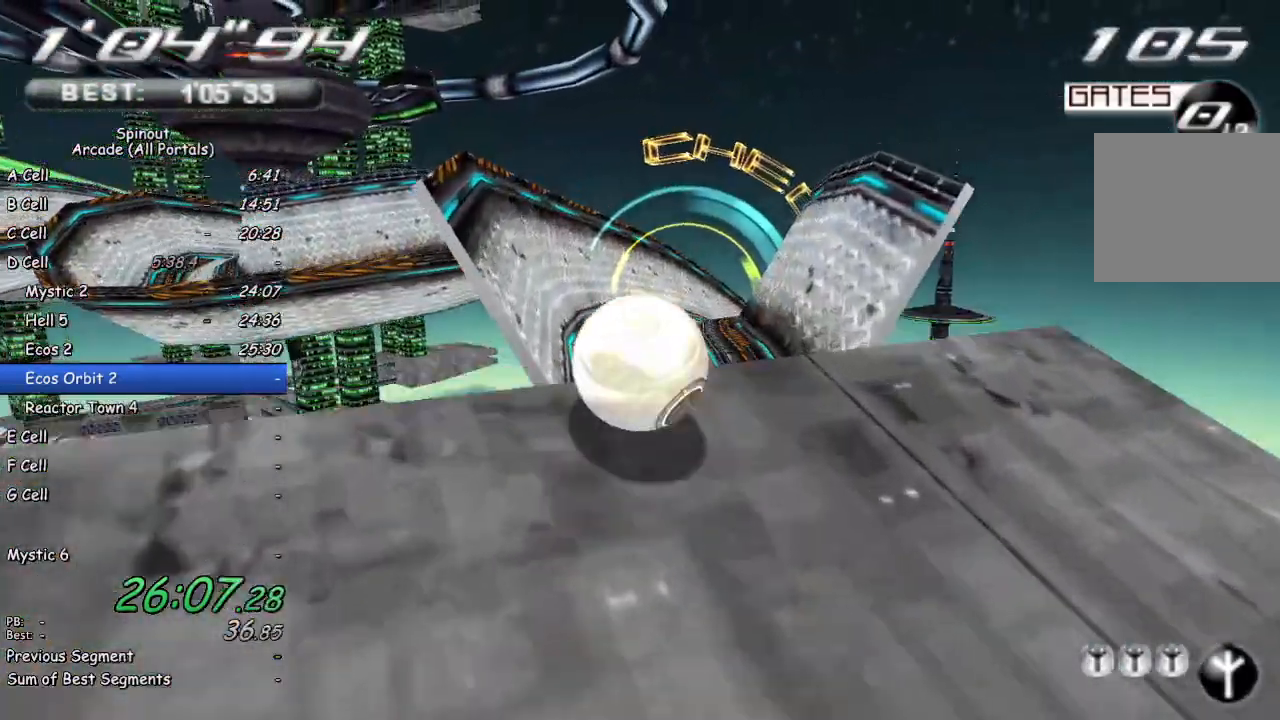
{"buttons": [], "left_stick": "up", "right_stick": "center", "events": []}
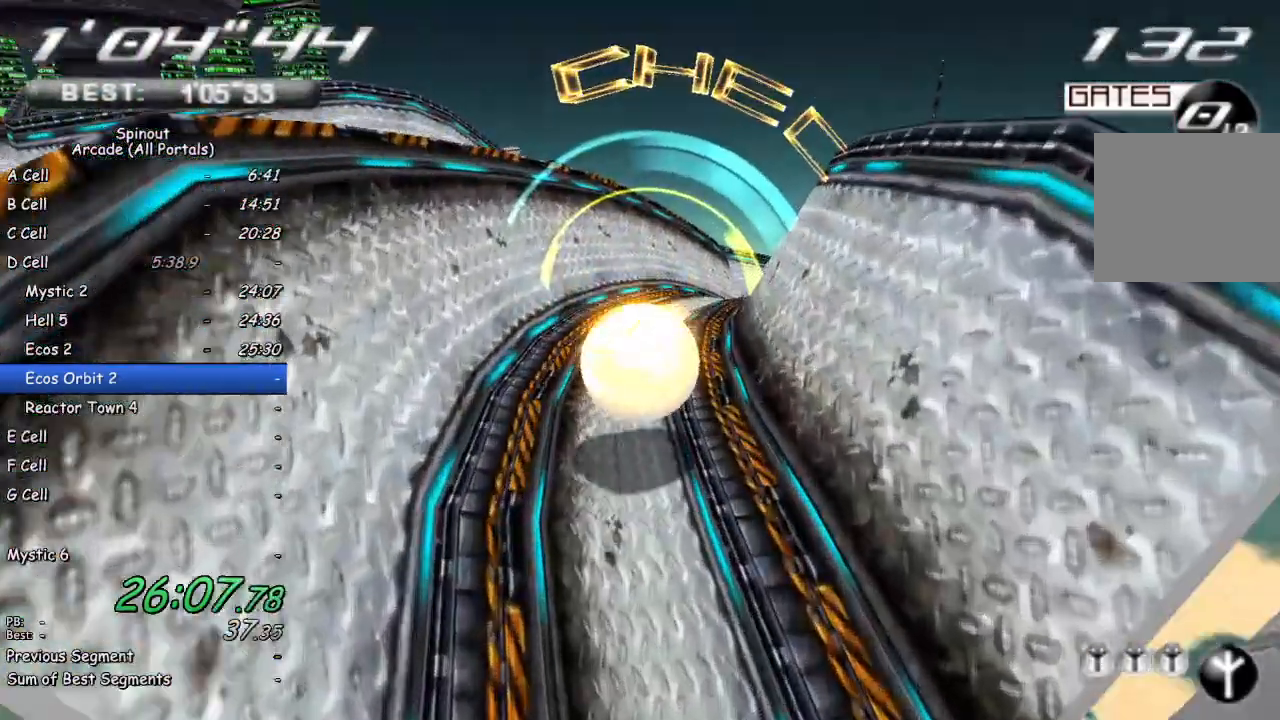
{"buttons": [], "left_stick": "right", "right_stick": "center", "events": [[50, "left_stick", "up-right"], [167, "left_stick", "right"]]}
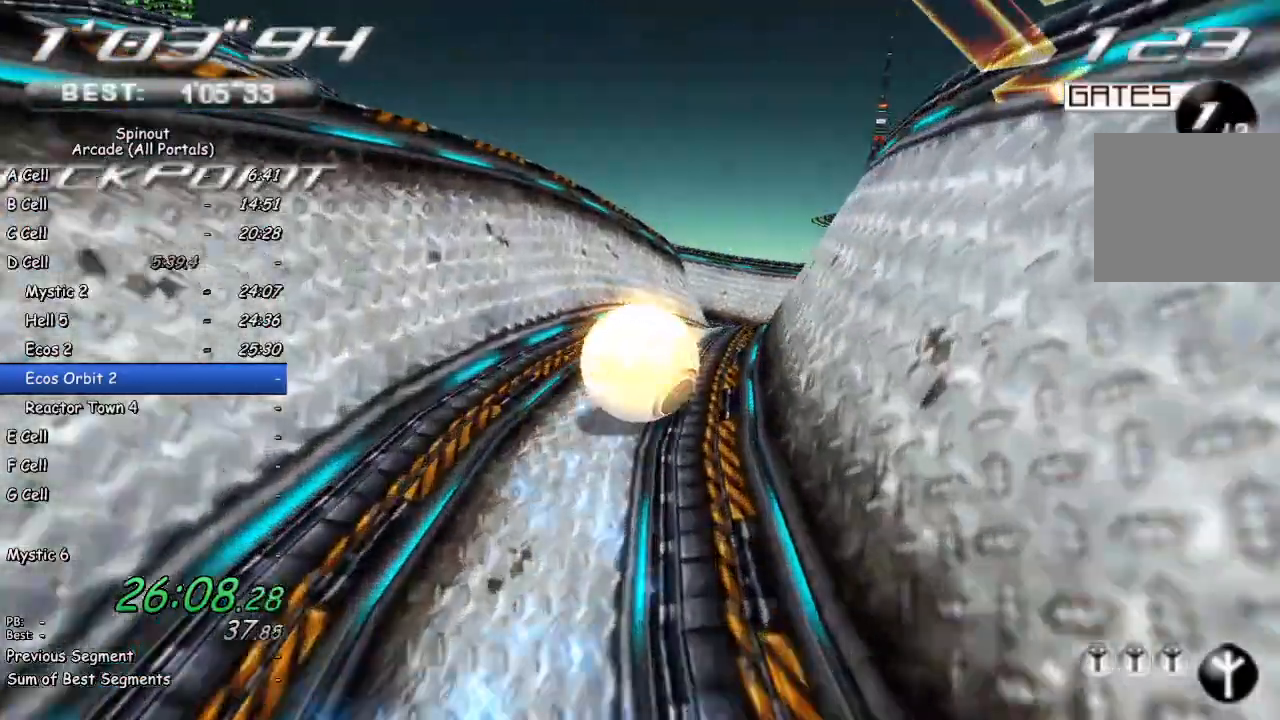
{"buttons": [], "left_stick": "up", "right_stick": "center", "events": [[100, "left_stick", "up-right"], [400, "left_stick", "up"]]}
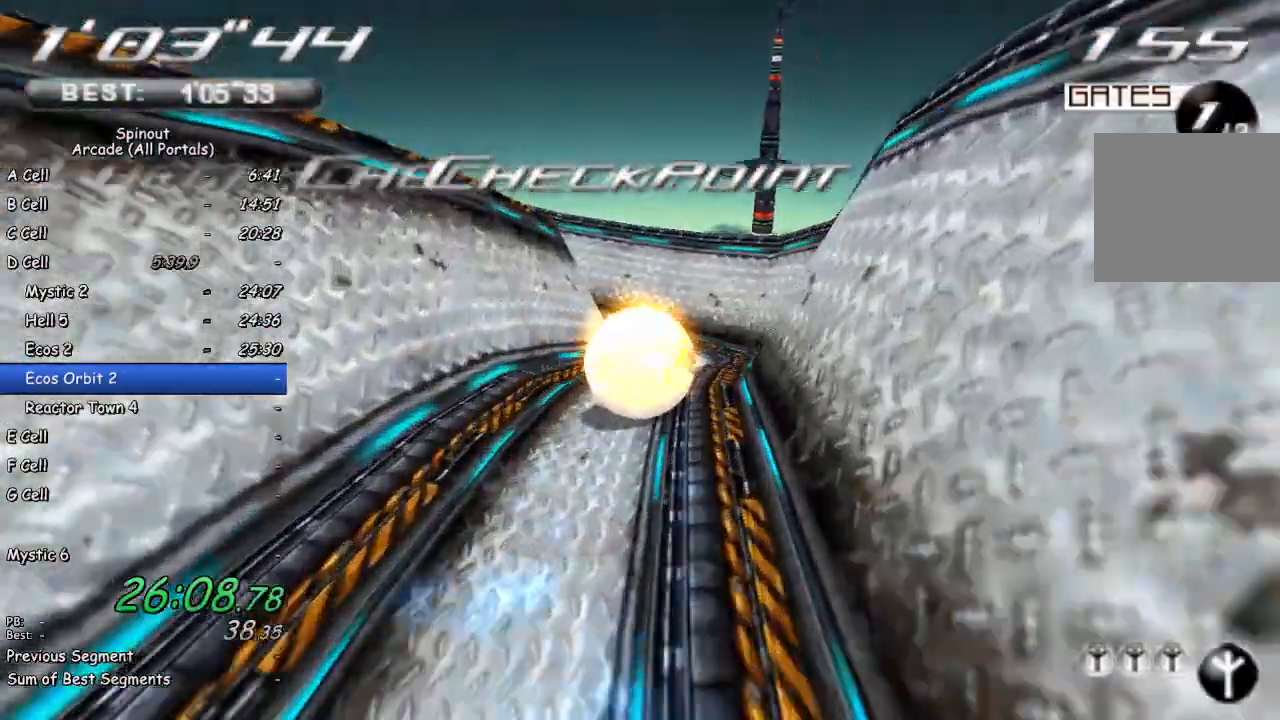
{"buttons": [], "left_stick": "left", "right_stick": "right", "events": [[50, "left_stick", "center"], [183, "left_stick", "left"], [400, "right_stick", "right"]]}
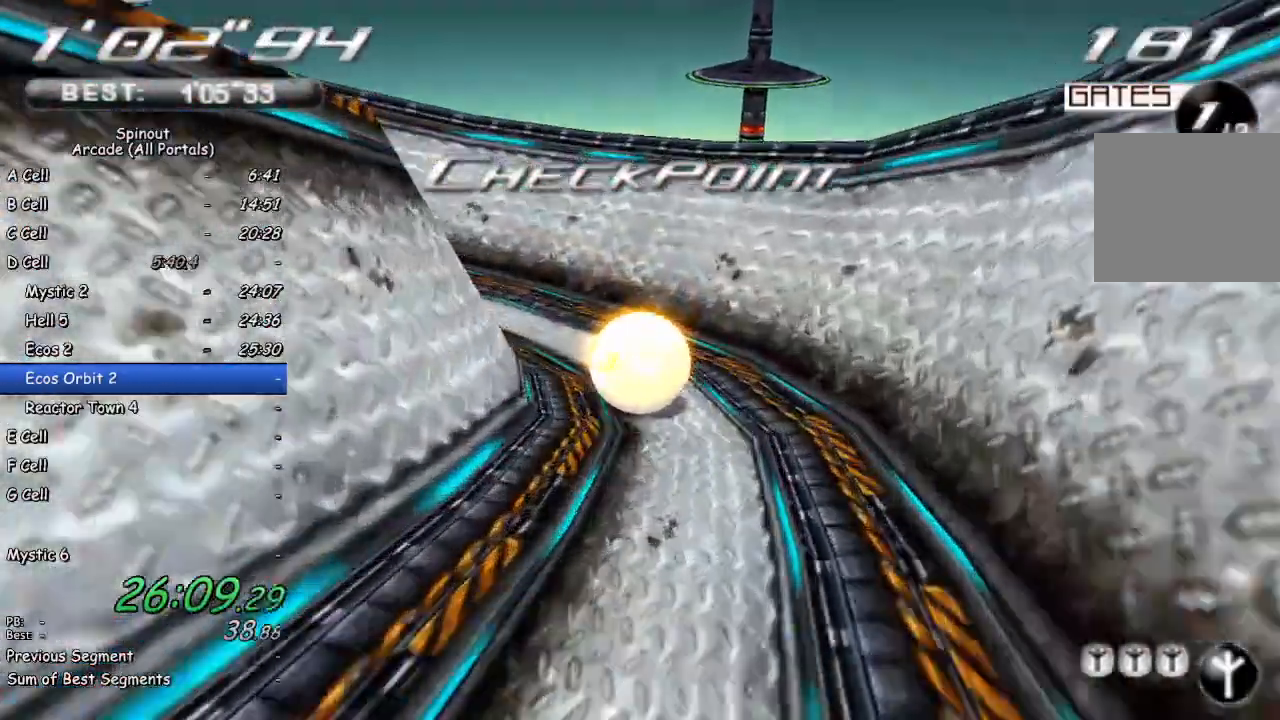
{"buttons": [], "left_stick": "left", "right_stick": "right", "events": []}
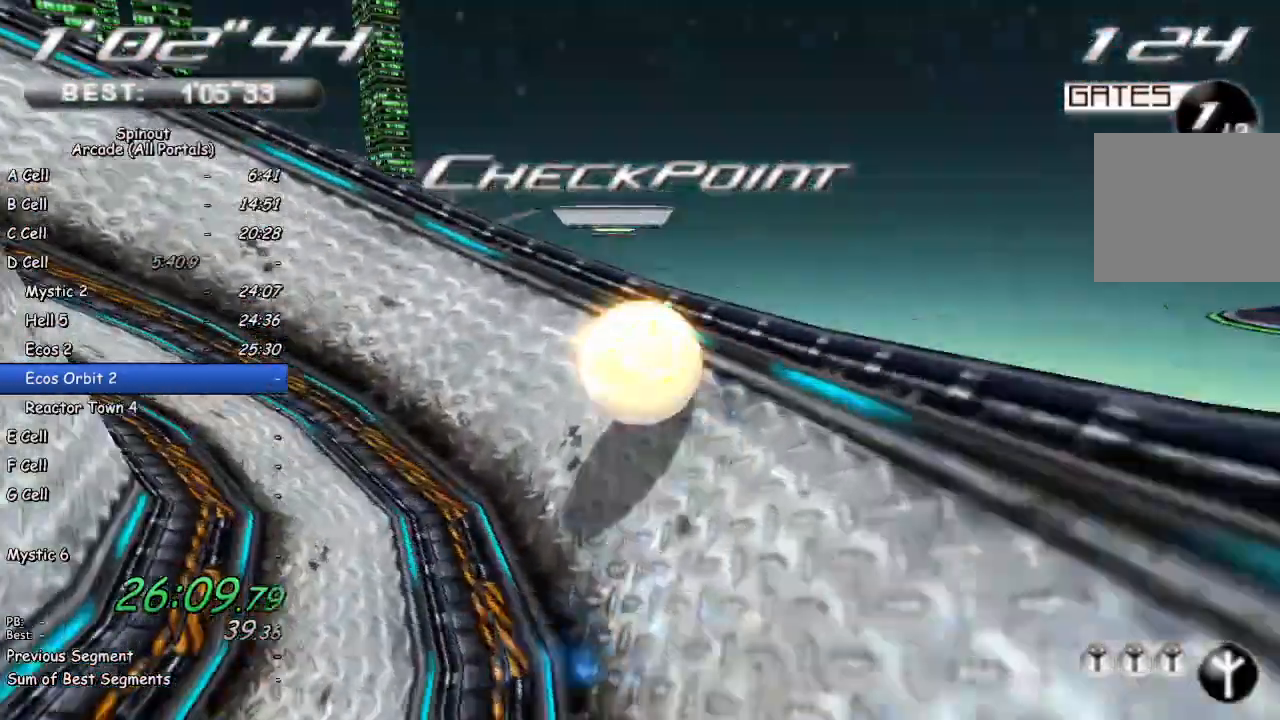
{"buttons": [], "left_stick": "left", "right_stick": "center", "events": [[17, "right_stick", "center"]]}
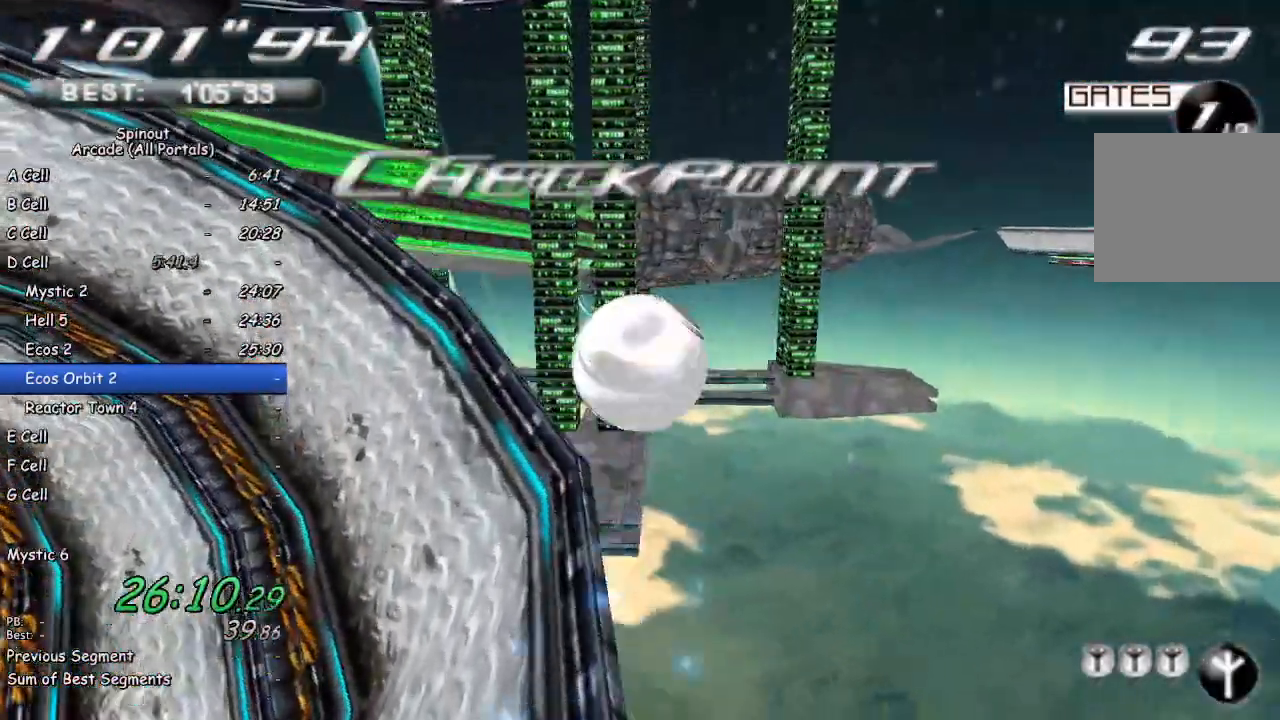
{"buttons": [], "left_stick": "up-right", "right_stick": "center", "events": [[333, "left_stick", "up-left"], [500, "left_stick", "up-right"]]}
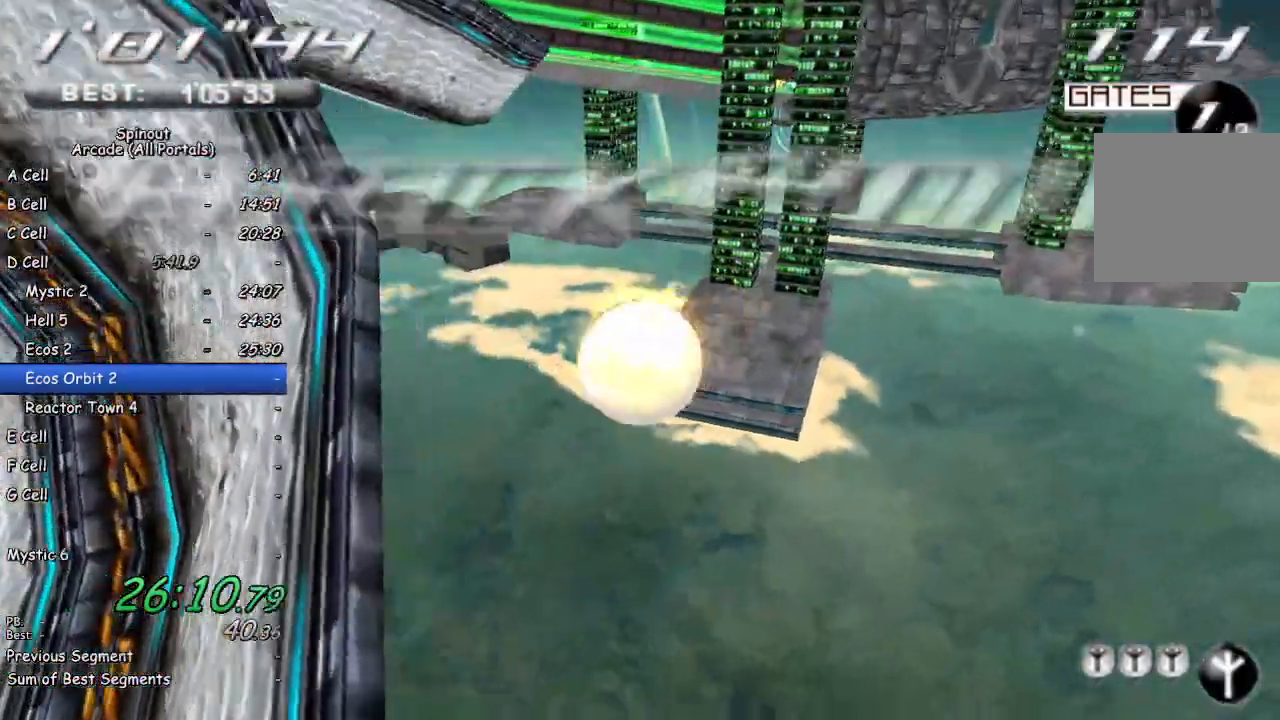
{"buttons": [], "left_stick": "center", "right_stick": "center", "events": [[133, "left_stick", "right"], [167, "right_stick", "left"], [367, "right_stick", "center"], [400, "left_stick", "center"]]}
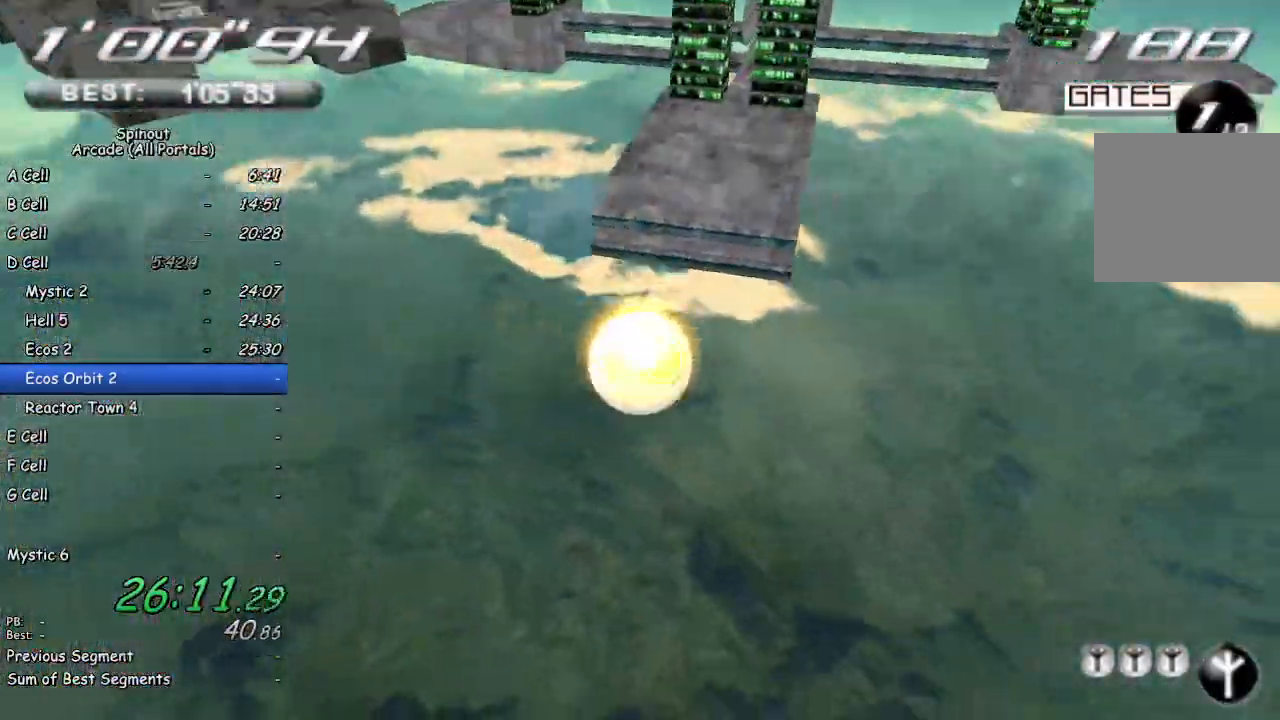
{"buttons": [], "left_stick": "down-left", "right_stick": "center", "events": [[400, "left_stick", "down-left"]]}
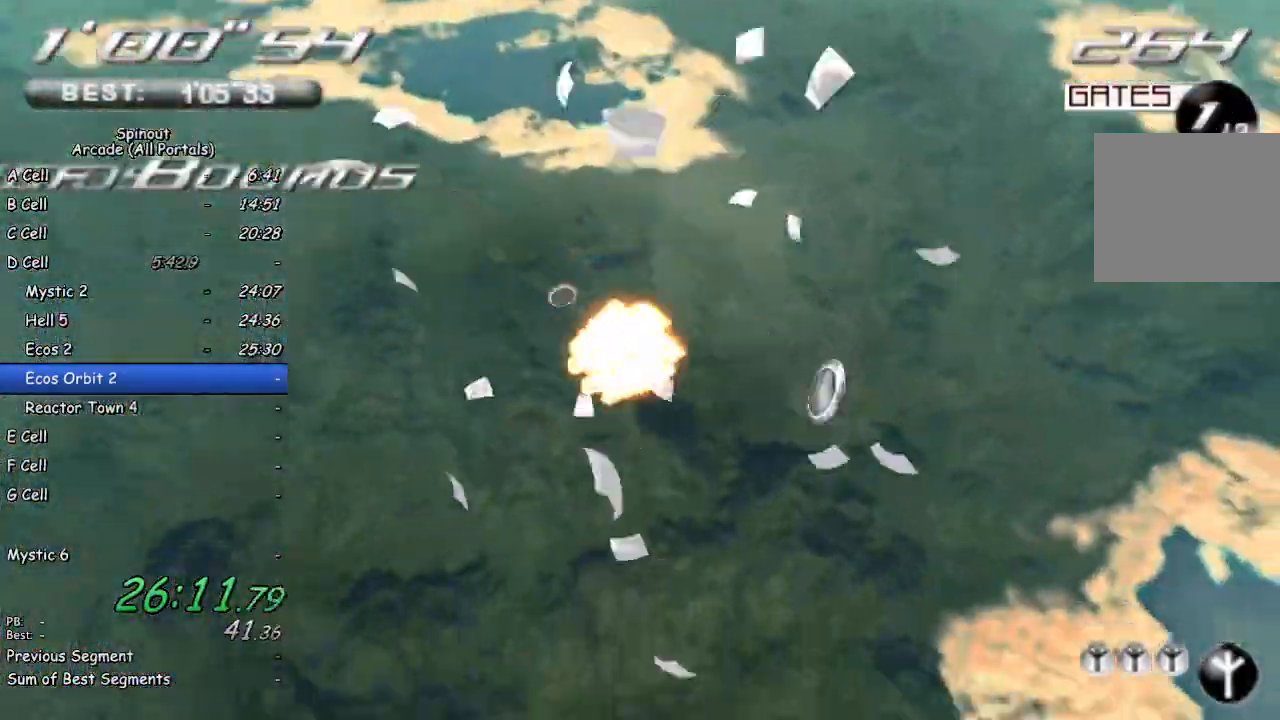
{"buttons": [], "left_stick": "center", "right_stick": "center", "events": [[300, "left_stick", "center"]]}
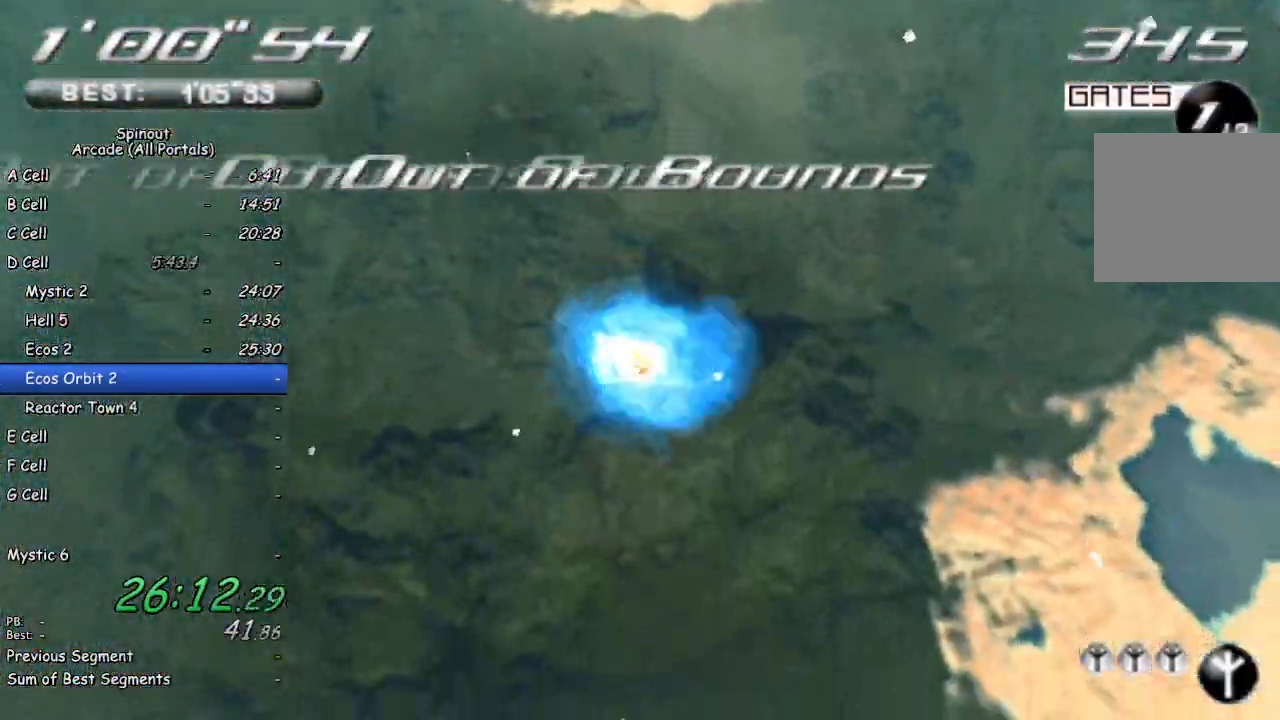
{"buttons": [], "left_stick": "center", "right_stick": "center", "events": []}
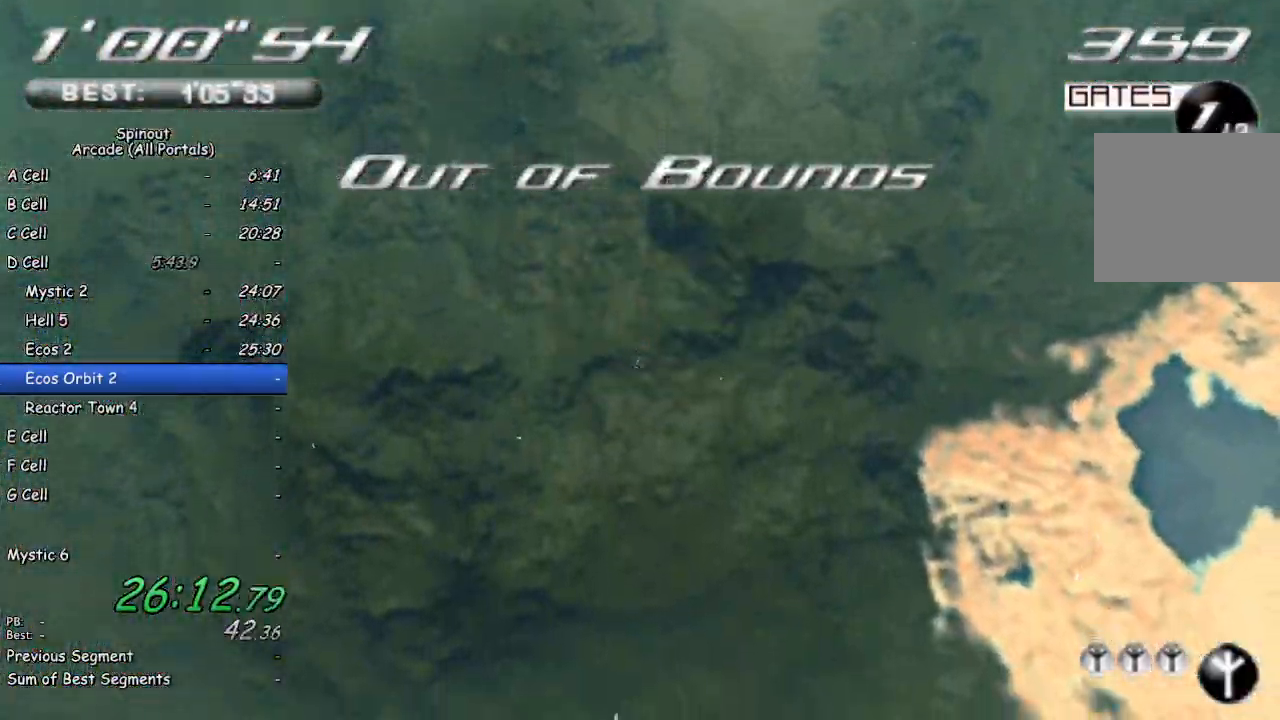
{"buttons": [], "left_stick": "center", "right_stick": "center", "events": []}